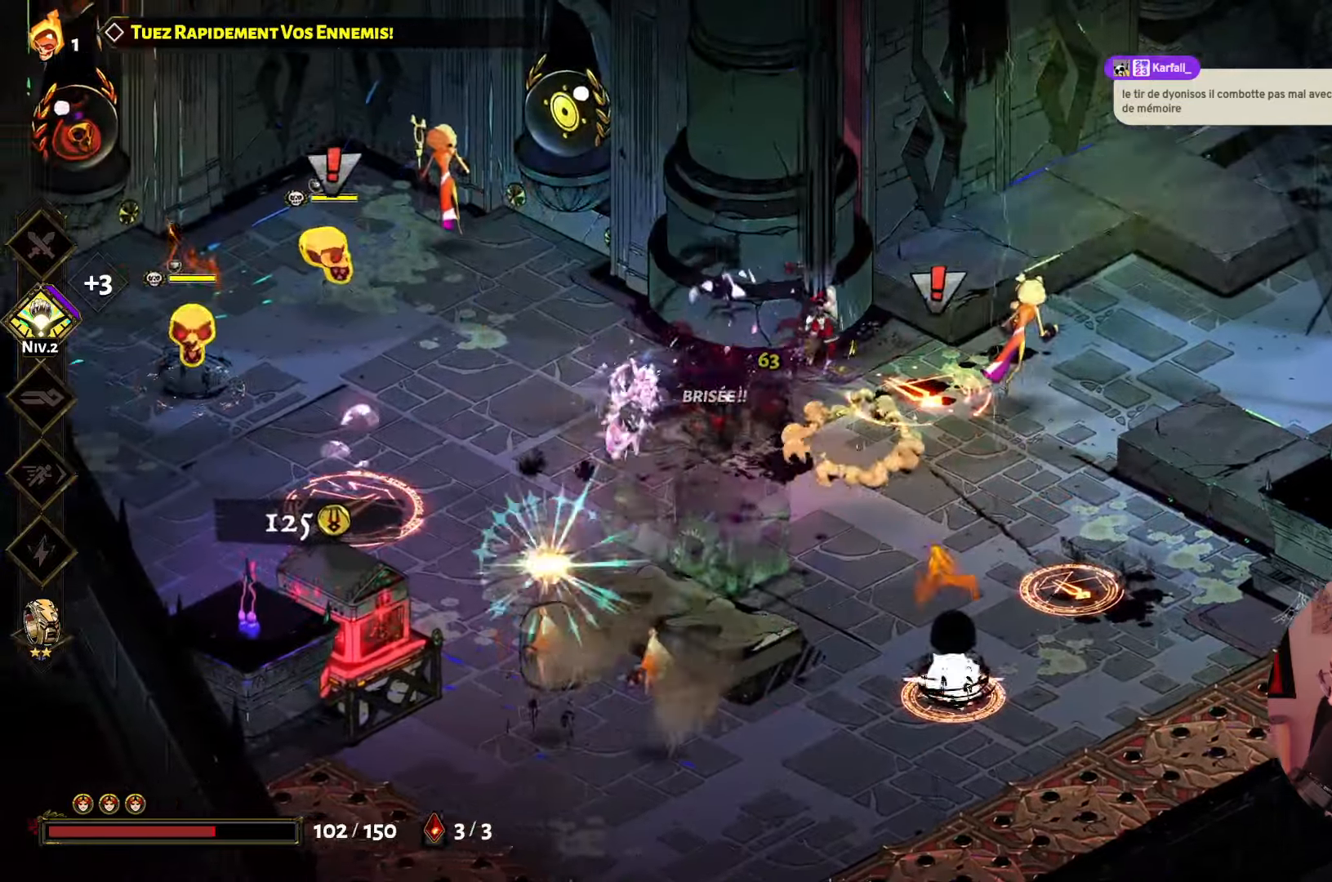
Gameplay with a controller (Xbox layout); each line is a JSON object with the inputs held at the frame after it. "events" lists button and stick changes between this image and that frame as [ms after this image, input, new state], when the widget could be followed in between. Not read: L3 R3.
{"buttons": ["X"], "left_stick": "left", "right_stick": "center", "events": [[116, "A", "up"], [183, "A", "down"], [333, "A", "up"], [383, "X", "down"]]}
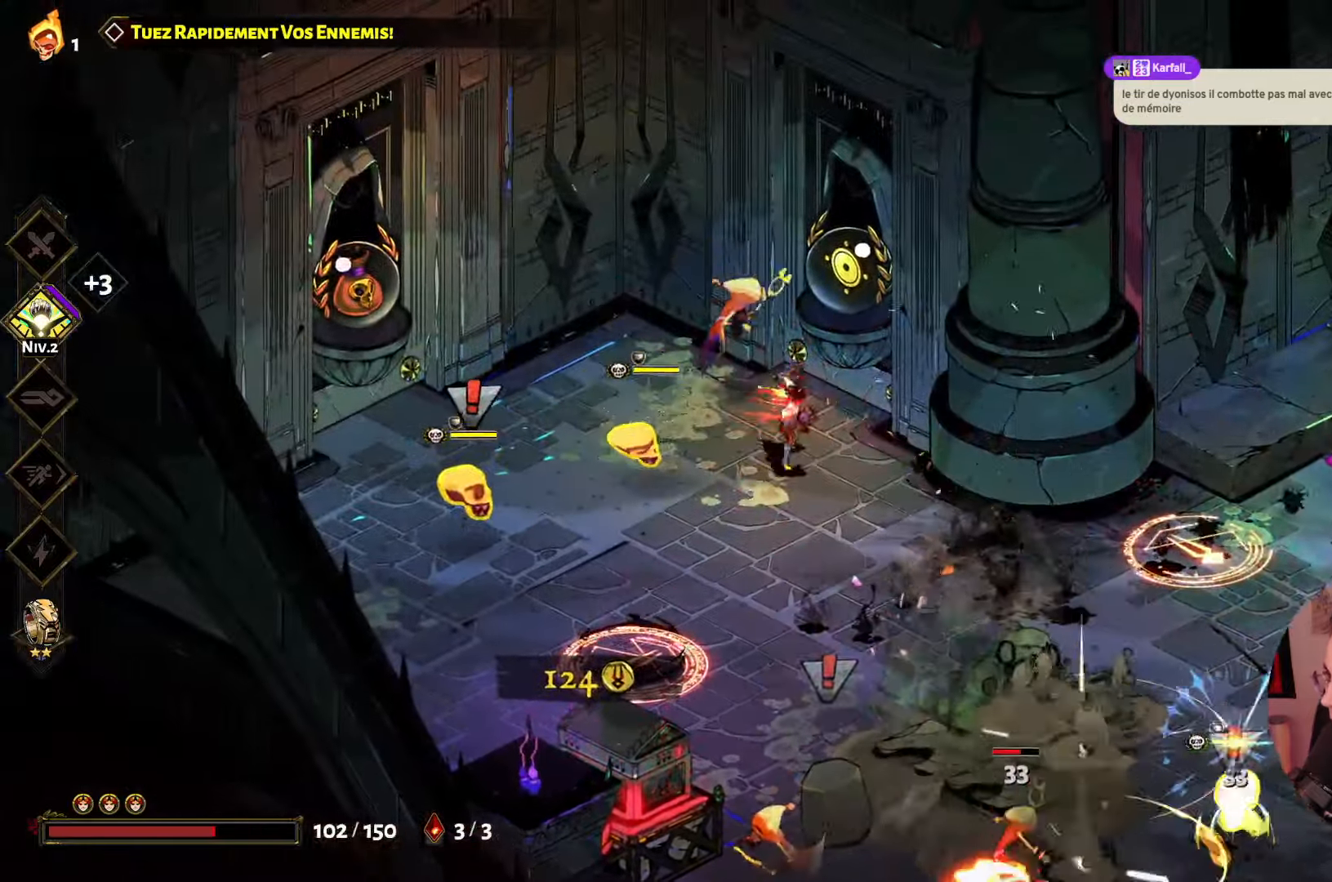
{"buttons": ["X"], "left_stick": "left", "right_stick": "center", "events": [[33, "X", "up"], [100, "X", "down"], [216, "X", "up"], [300, "X", "down"], [416, "X", "up"], [483, "X", "down"]]}
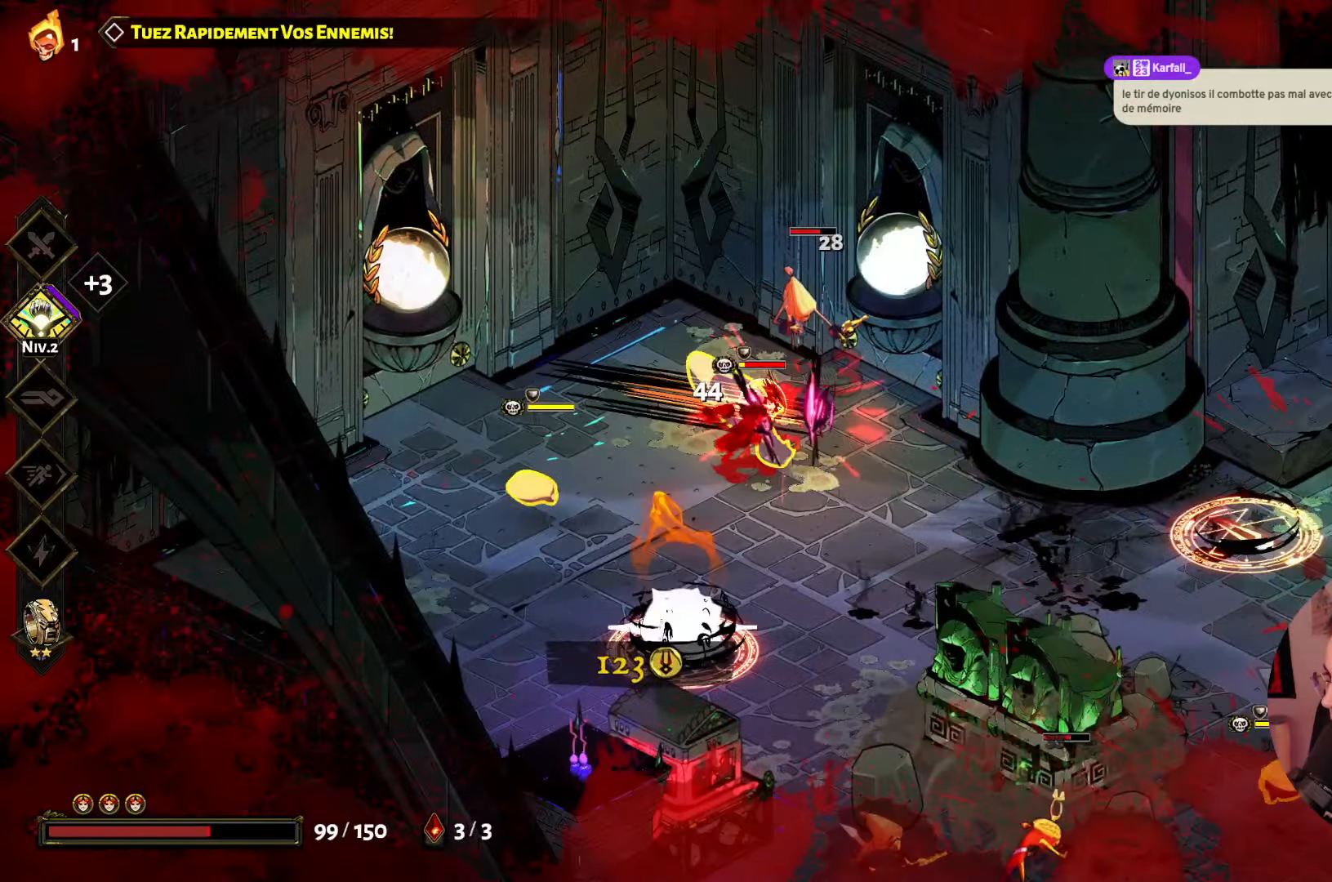
{"buttons": [], "left_stick": "left", "right_stick": "center", "events": [[83, "X", "up"], [166, "X", "down"], [216, "left_stick", "down-left"], [300, "X", "up"], [383, "A", "down"], [450, "left_stick", "left"], [500, "A", "up"]]}
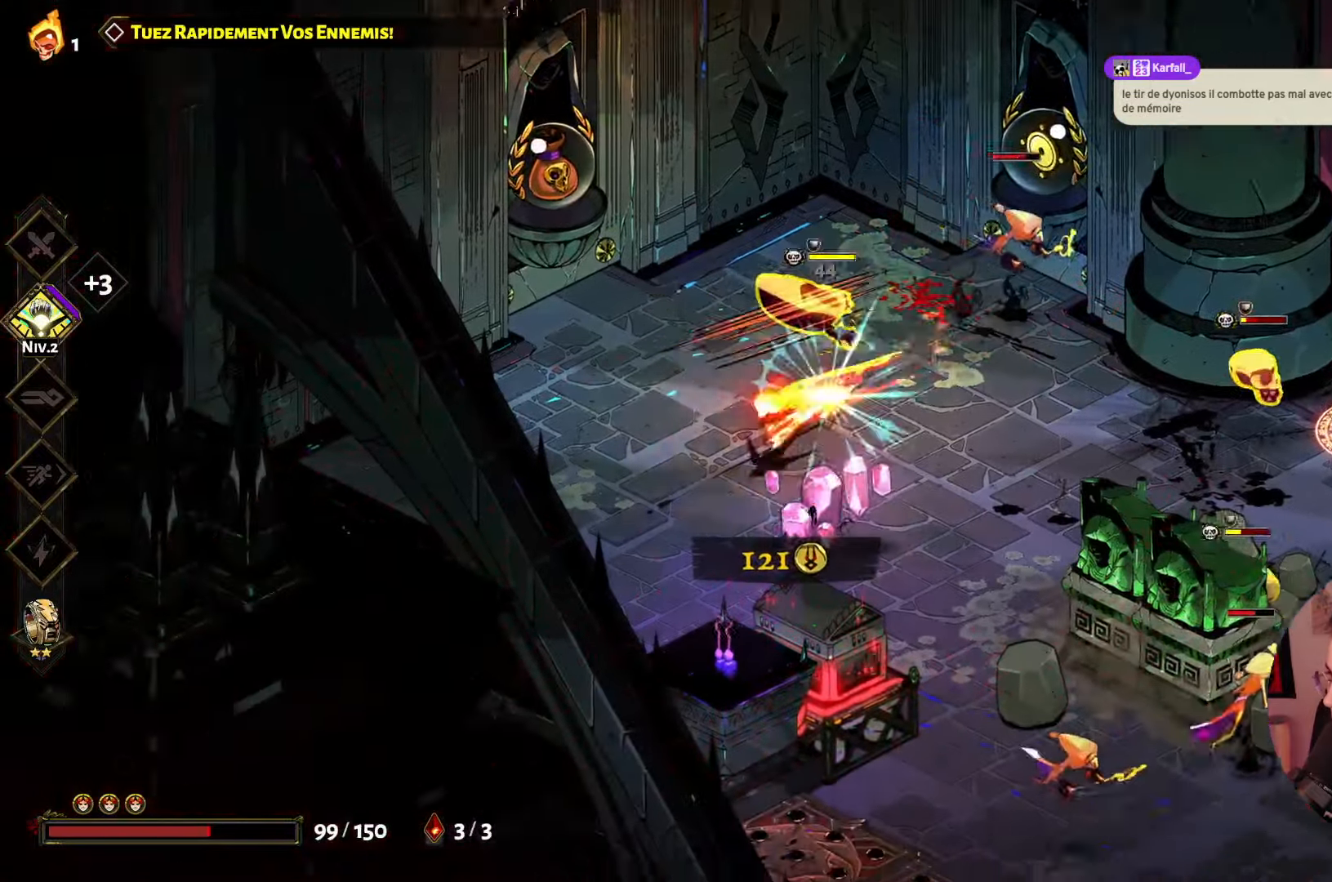
{"buttons": ["A"], "left_stick": "up-right", "right_stick": "center", "events": [[100, "X", "down"], [150, "left_stick", "up"], [216, "left_stick", "up-right"], [233, "X", "up"], [316, "X", "down"], [400, "X", "up"], [483, "A", "down"]]}
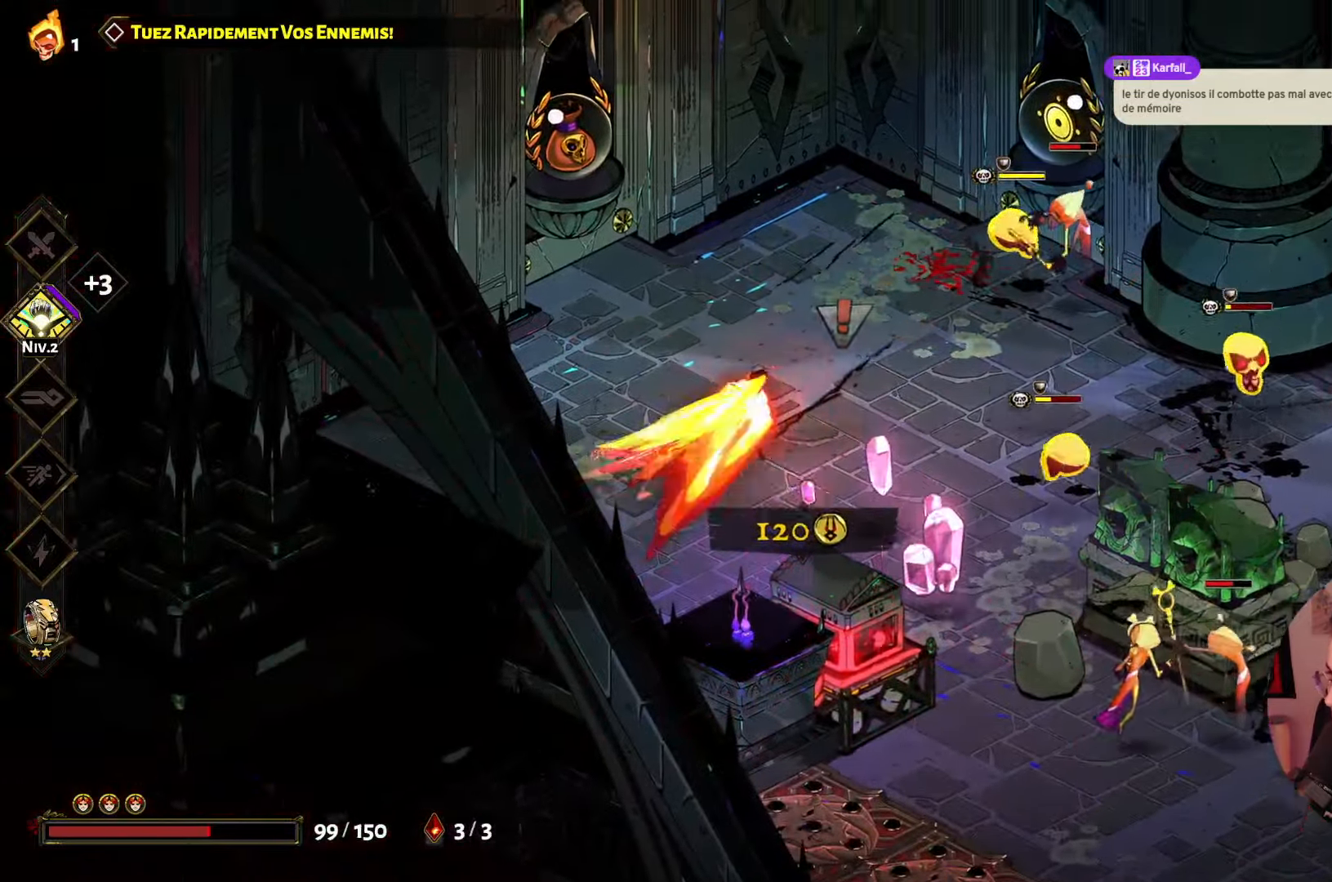
{"buttons": [], "left_stick": "right", "right_stick": "center", "events": [[83, "A", "up"], [166, "left_stick", "right"], [183, "Y", "down"], [300, "Y", "up"], [383, "Y", "down"], [483, "Y", "up"]]}
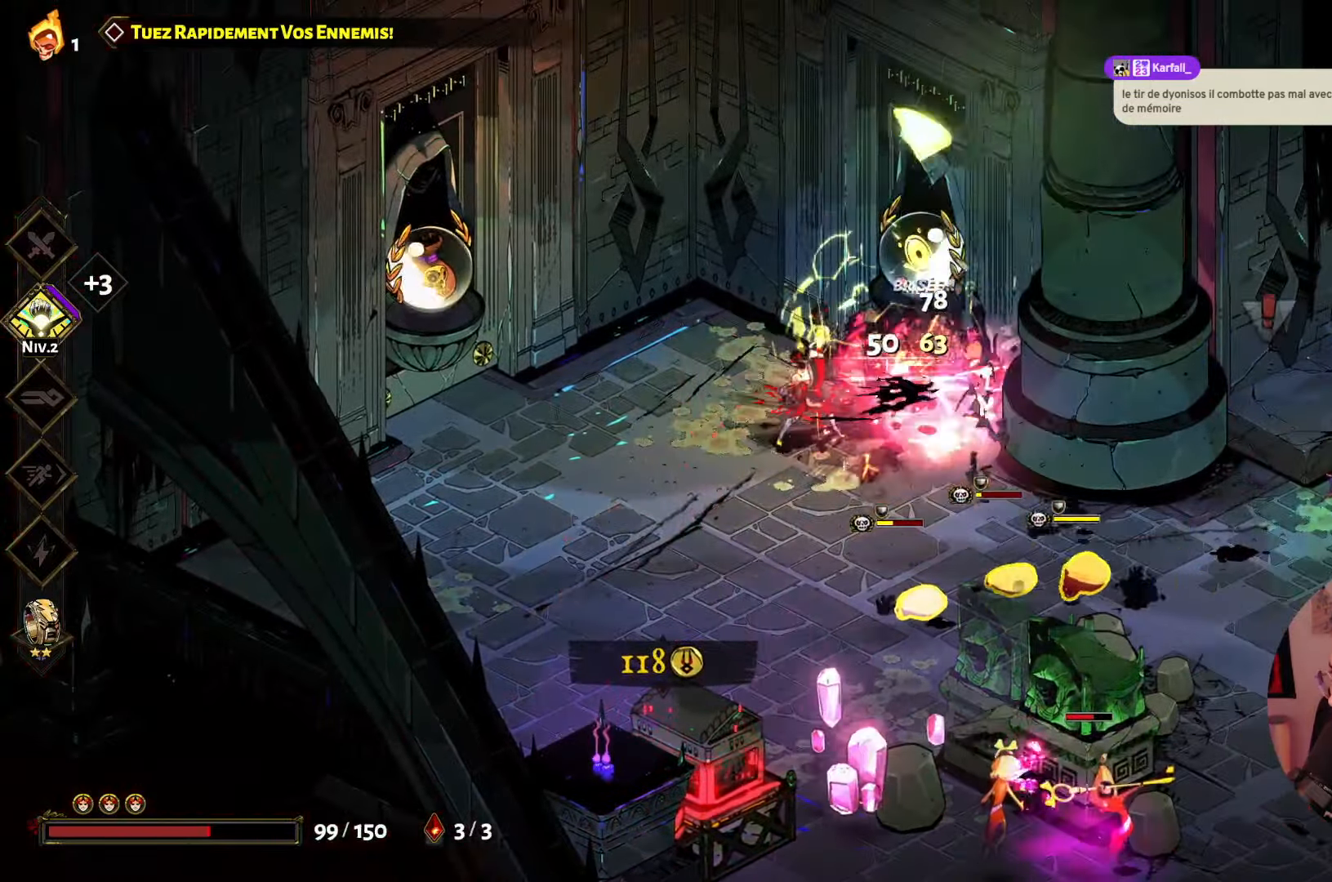
{"buttons": ["X"], "left_stick": "down-right", "right_stick": "center", "events": [[66, "X", "down"], [166, "left_stick", "down-right"], [183, "X", "up"], [266, "X", "down"], [366, "X", "up"], [450, "X", "down"]]}
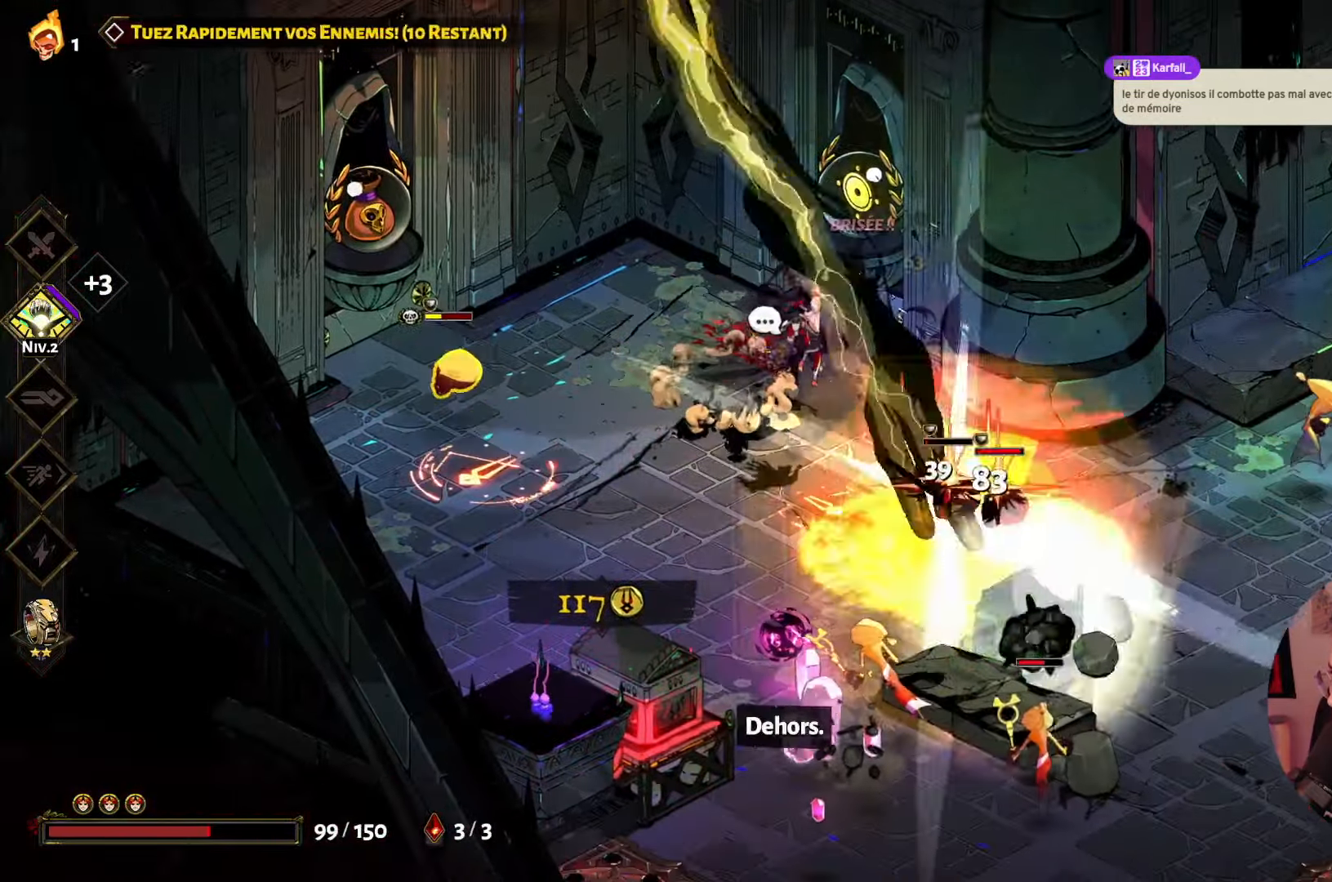
{"buttons": ["X"], "left_stick": "down-right", "right_stick": "center", "events": [[33, "X", "up"], [100, "A", "down"], [216, "A", "up"], [300, "X", "down"], [416, "X", "up"], [500, "X", "down"]]}
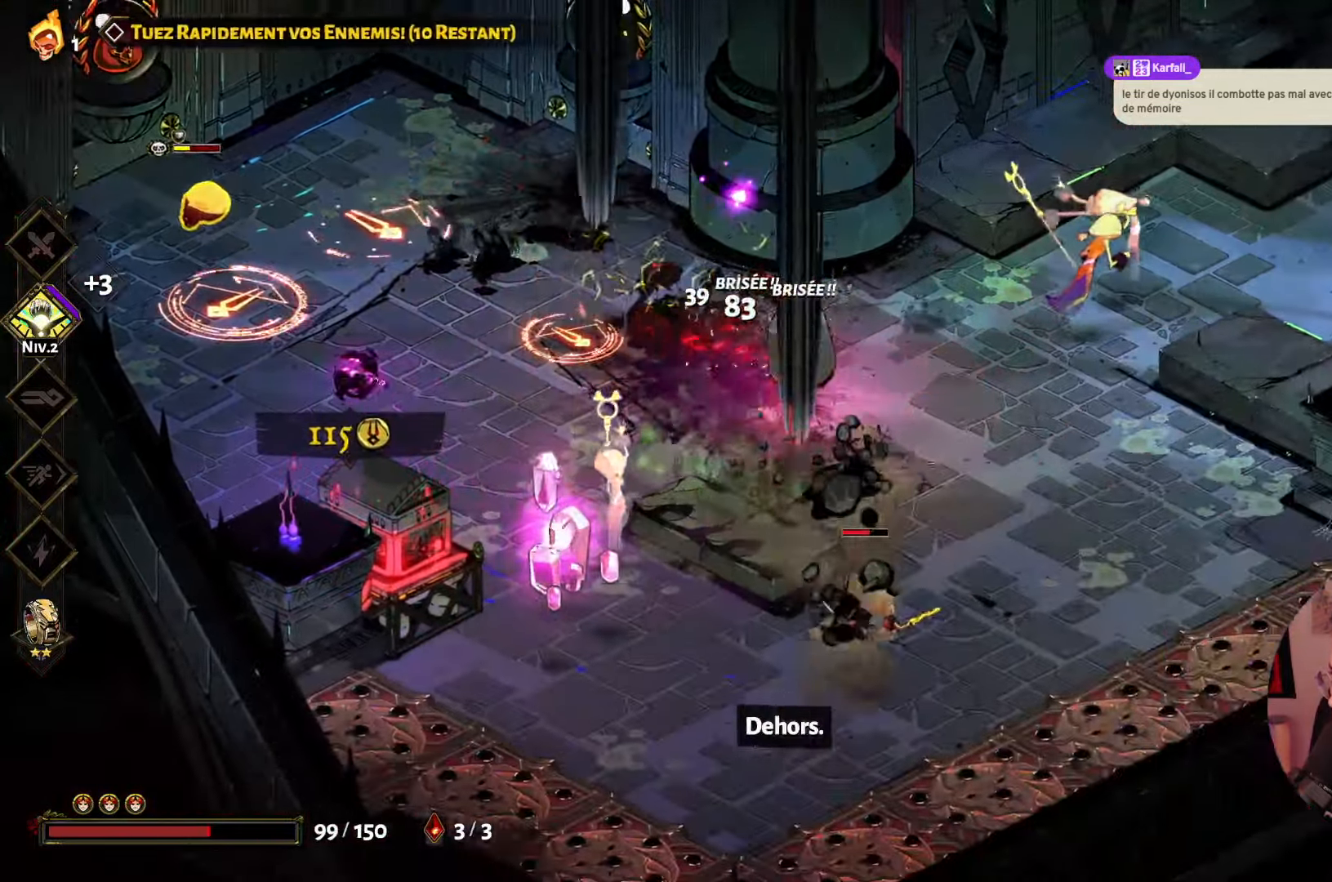
{"buttons": [], "left_stick": "right", "right_stick": "center", "events": [[50, "left_stick", "right"], [83, "X", "up"], [183, "A", "down"], [283, "A", "up"], [383, "X", "down"], [500, "X", "up"]]}
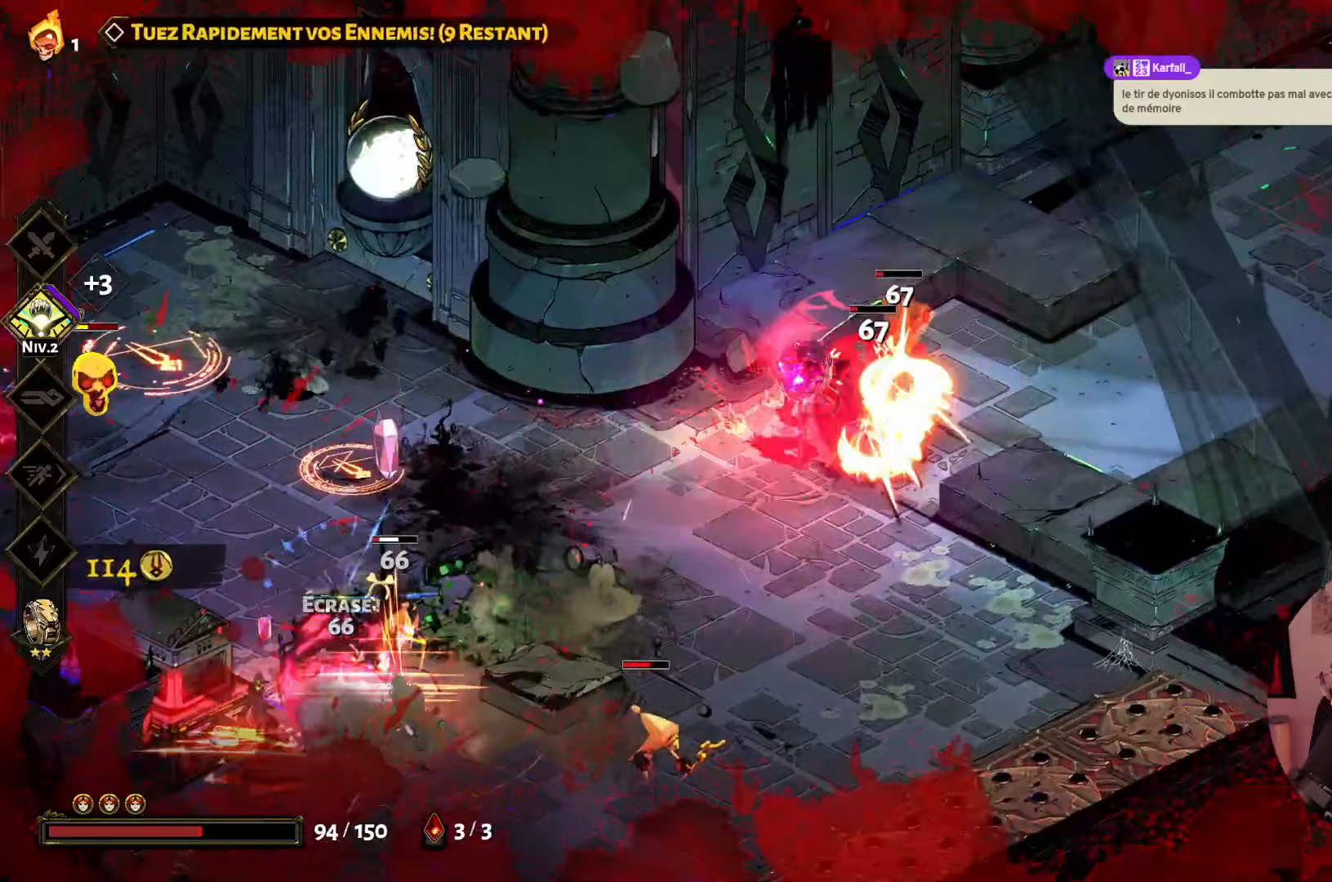
{"buttons": ["Y"], "left_stick": "right", "right_stick": "center", "events": [[67, "X", "down"], [200, "X", "up"], [267, "X", "down"], [400, "X", "up"], [500, "Y", "down"]]}
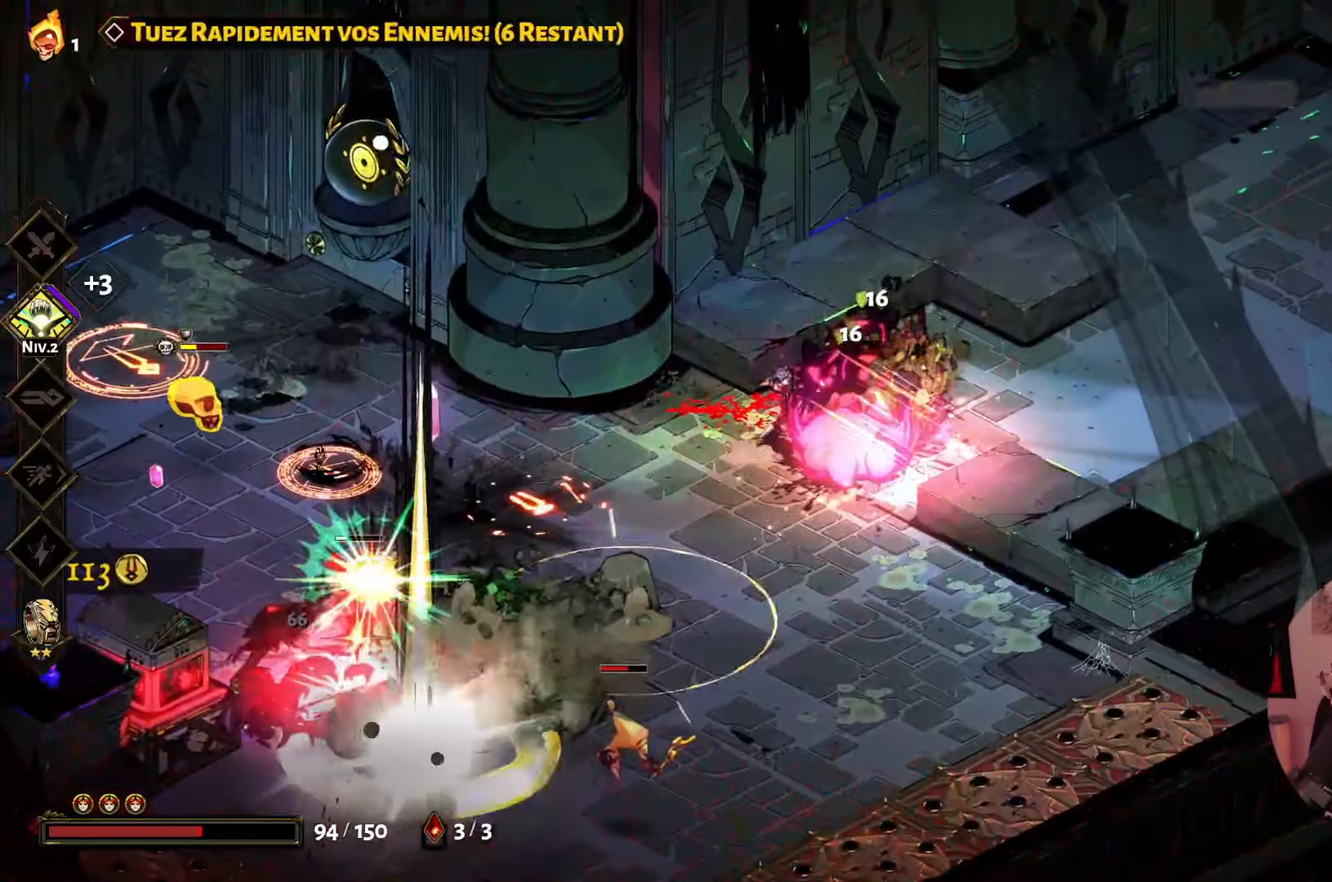
{"buttons": ["A"], "left_stick": "down-left", "right_stick": "center", "events": [[117, "Y", "up"], [133, "left_stick", "down-left"], [250, "A", "down"], [400, "A", "up"], [450, "A", "down"]]}
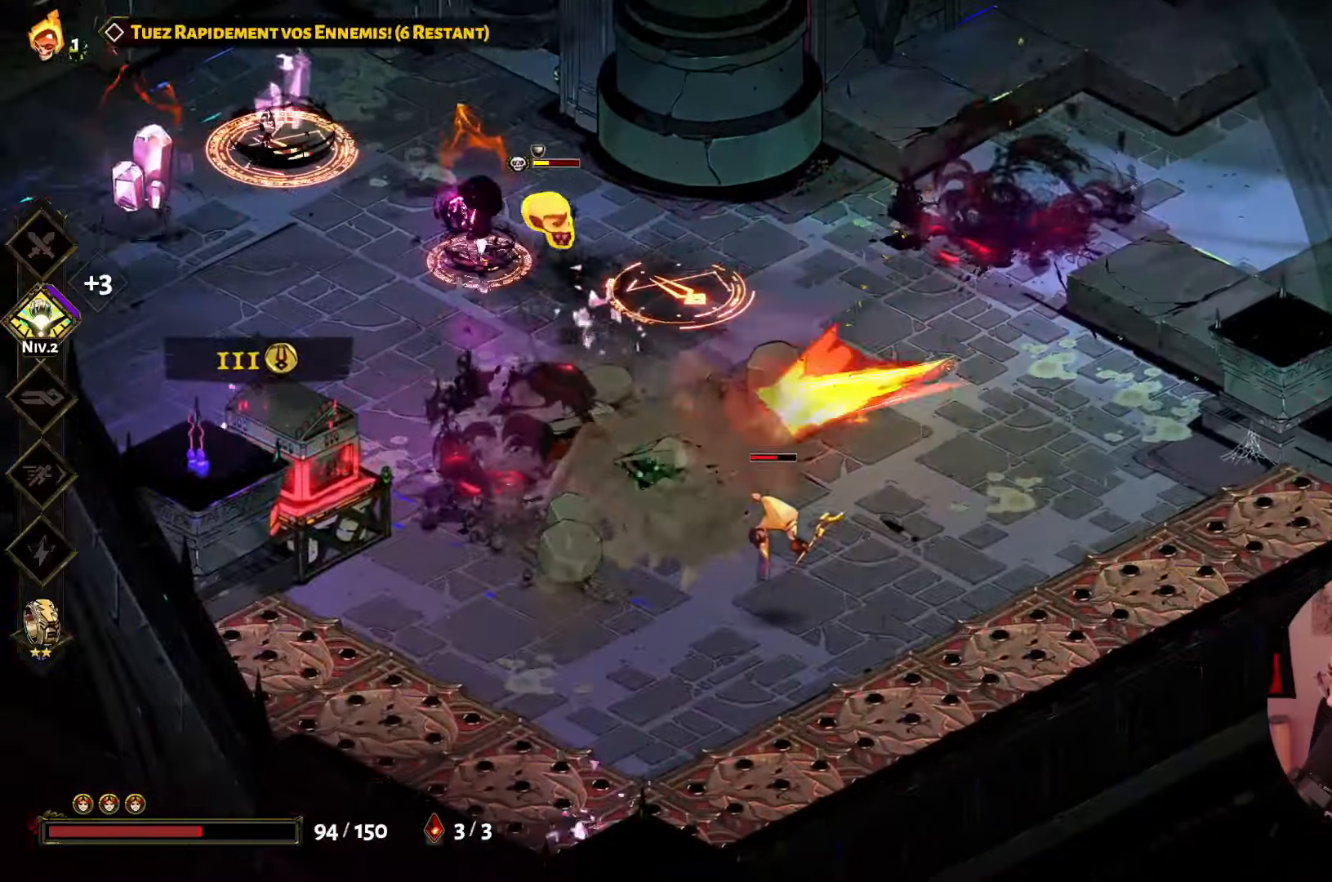
{"buttons": ["X"], "left_stick": "left", "right_stick": "center", "events": [[100, "A", "up"], [167, "left_stick", "left"], [217, "A", "down"], [400, "A", "up"], [433, "X", "down"]]}
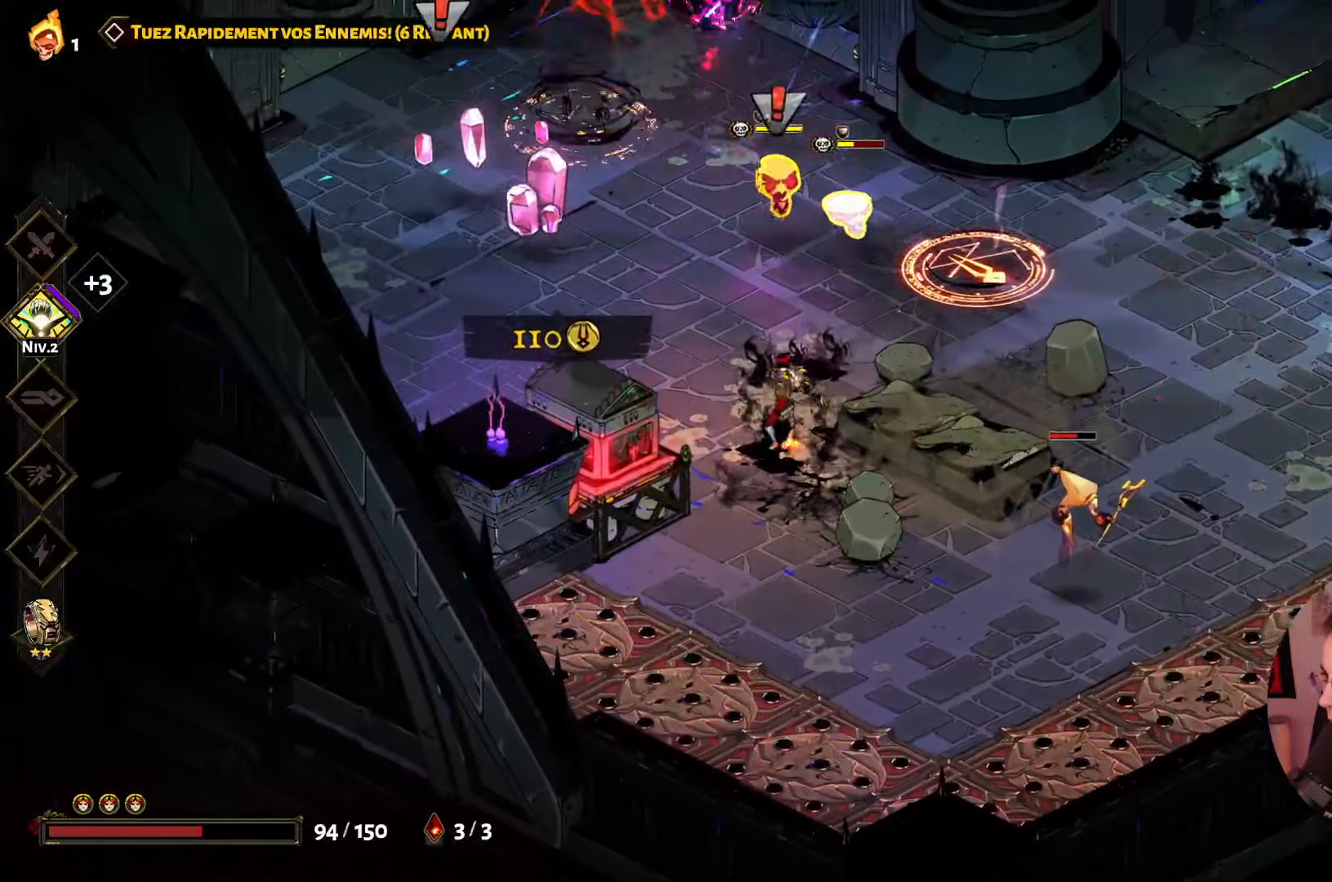
{"buttons": [], "left_stick": "left", "right_stick": "center", "events": [[117, "X", "up"], [150, "X", "down"], [217, "left_stick", "up-left"], [283, "X", "up"], [383, "A", "down"], [417, "left_stick", "left"], [467, "A", "up"]]}
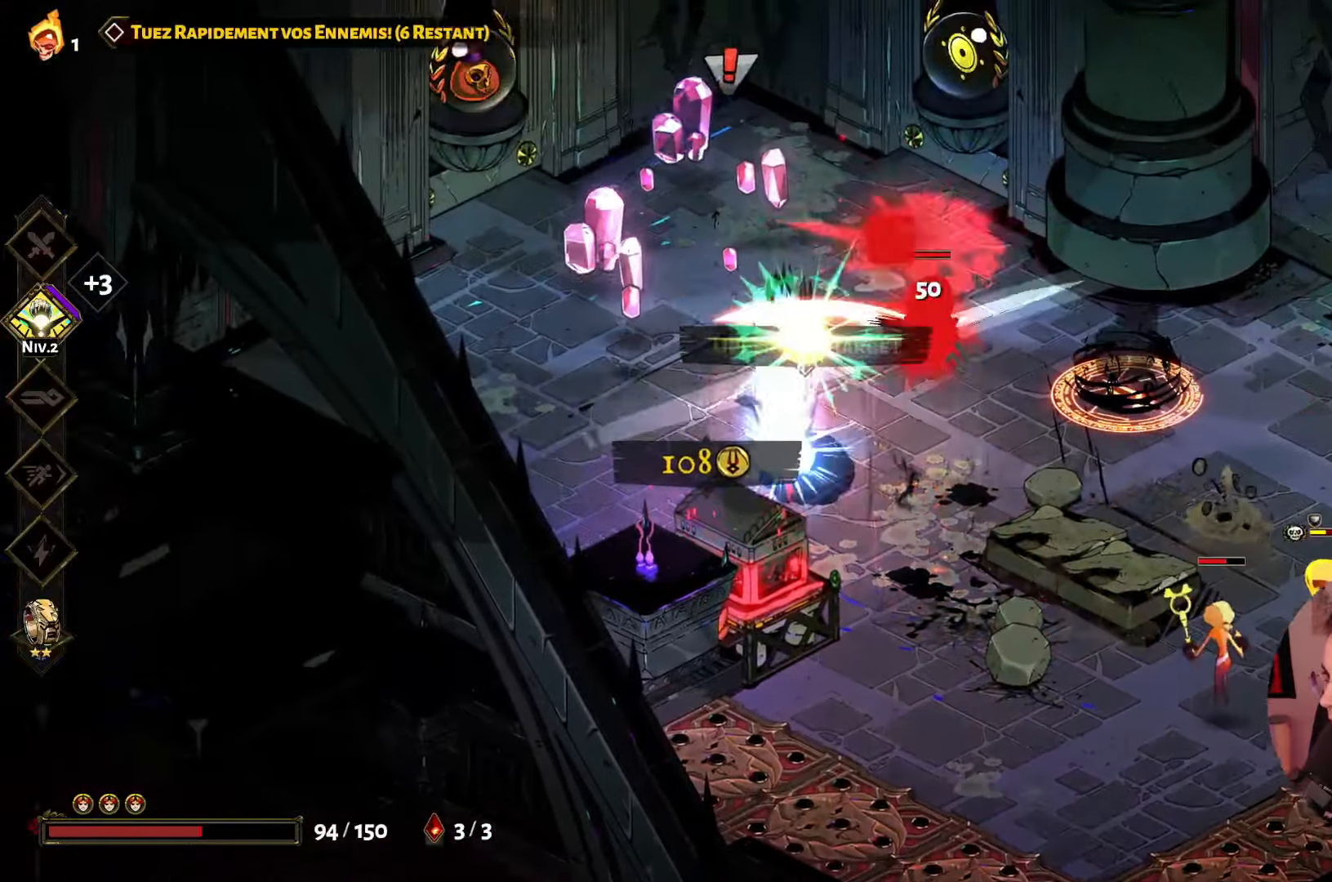
{"buttons": ["X"], "left_stick": "left", "right_stick": "center", "events": [[83, "X", "down"], [117, "left_stick", "up-left"], [183, "X", "up"], [267, "X", "down"], [400, "X", "up"], [433, "left_stick", "left"], [467, "X", "down"]]}
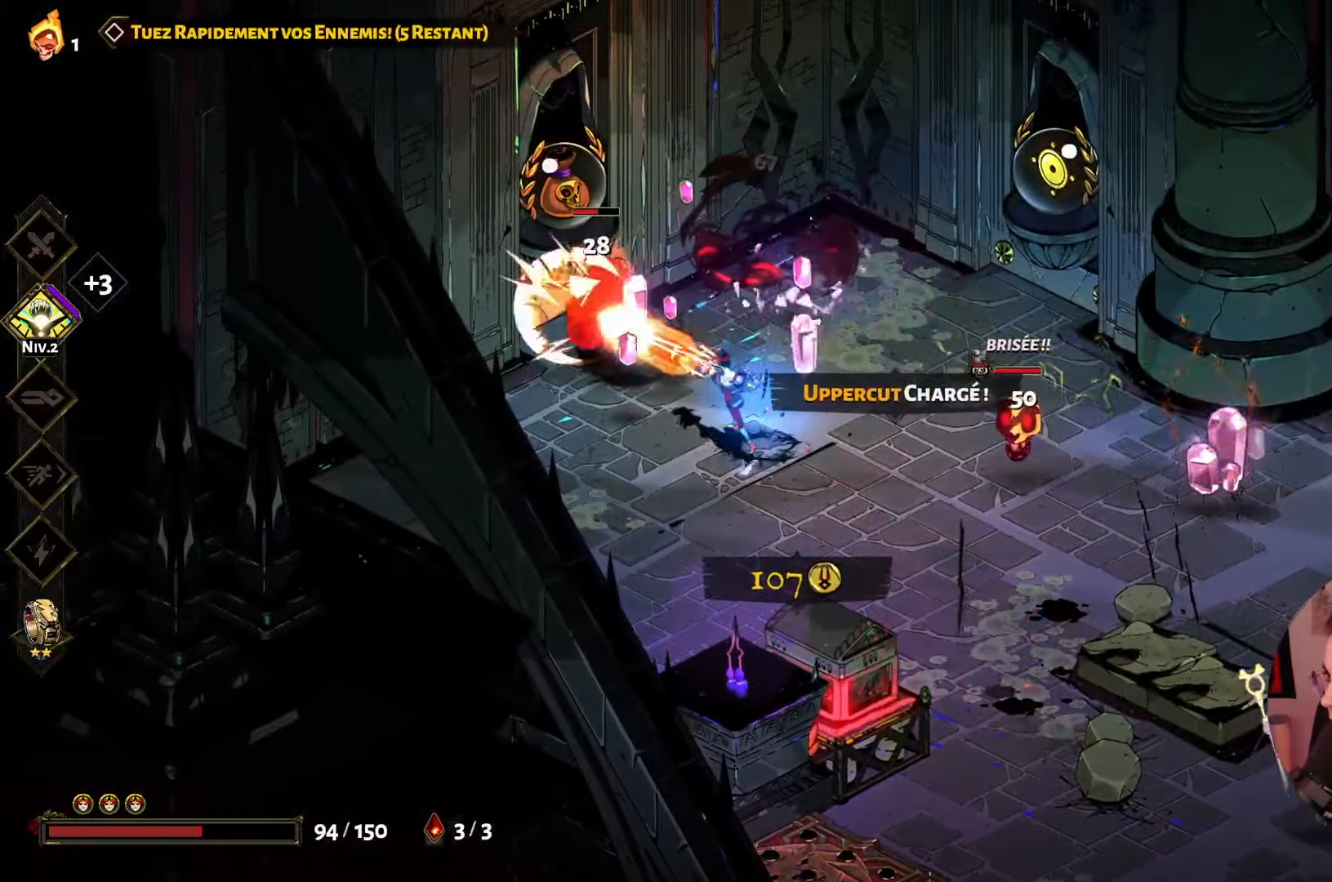
{"buttons": [], "left_stick": "left", "right_stick": "center", "events": [[100, "X", "up"], [167, "X", "down"], [317, "X", "up"], [383, "X", "down"], [483, "X", "up"]]}
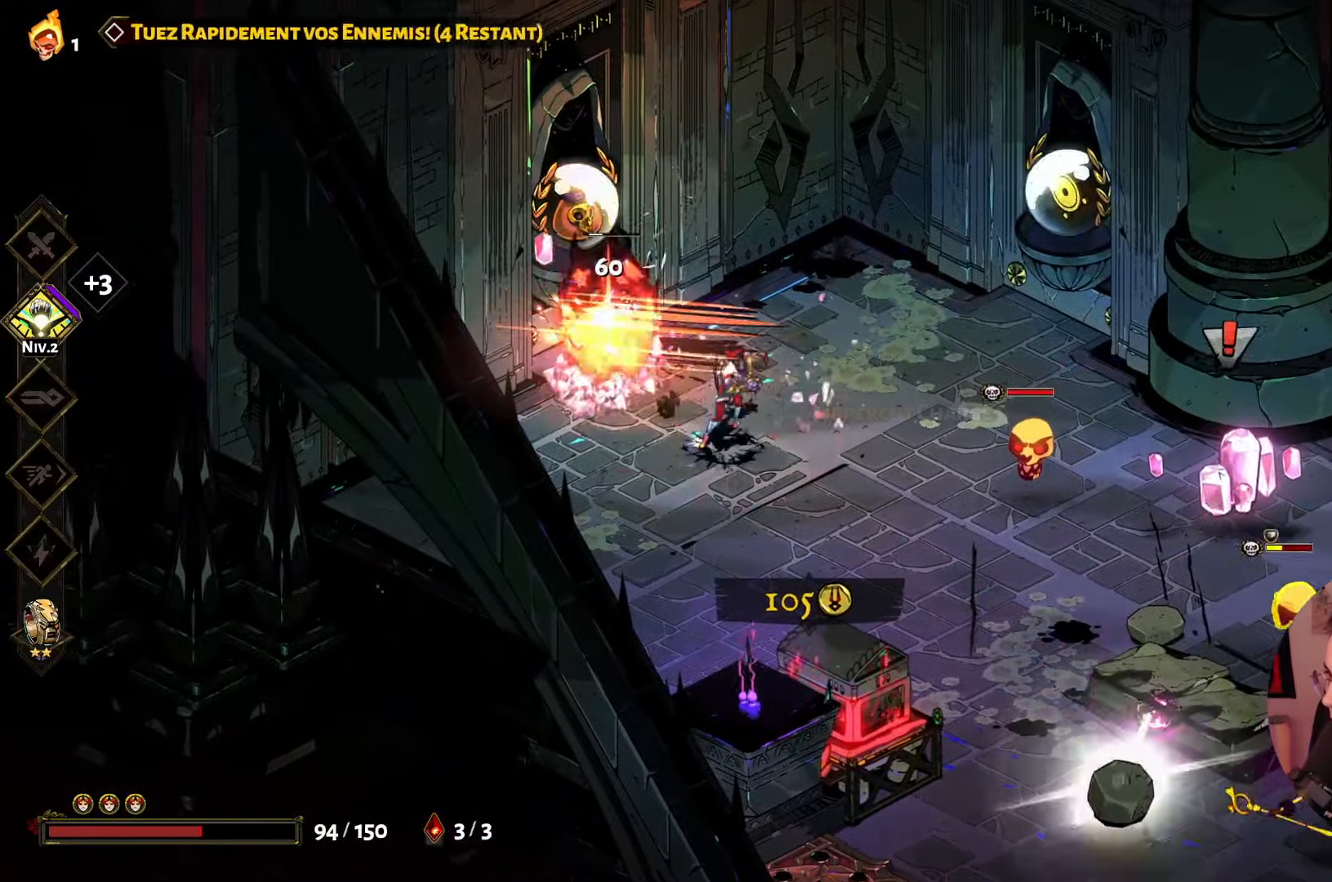
{"buttons": [], "left_stick": "down-right", "right_stick": "center", "events": [[33, "left_stick", "right"], [100, "A", "down"], [150, "left_stick", "down-right"], [217, "A", "up"], [350, "Y", "down"], [483, "Y", "up"]]}
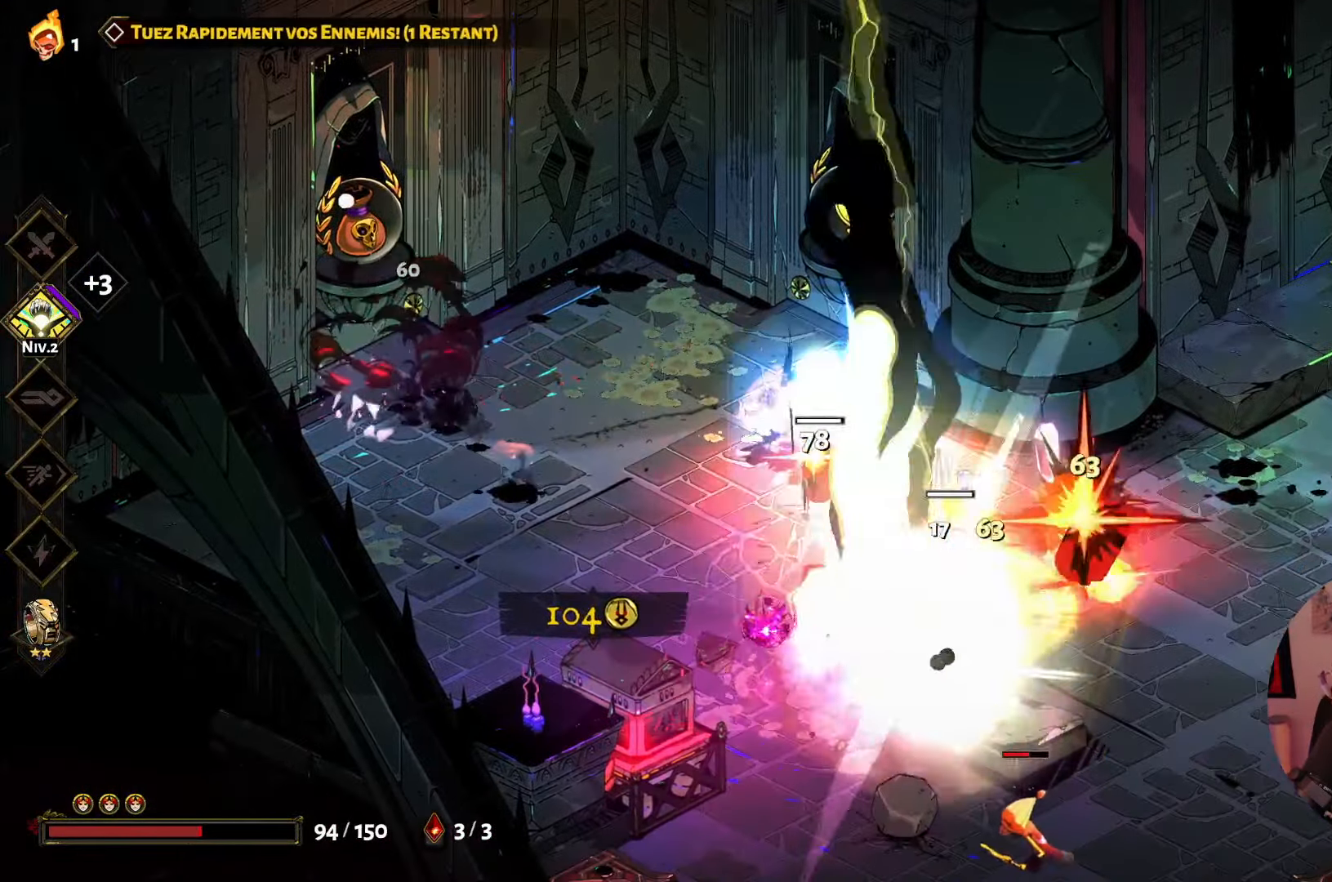
{"buttons": ["X"], "left_stick": "right", "right_stick": "center", "events": [[183, "A", "down"], [217, "X", "down"], [300, "X", "up"], [350, "A", "up"], [450, "X", "down"], [483, "left_stick", "right"]]}
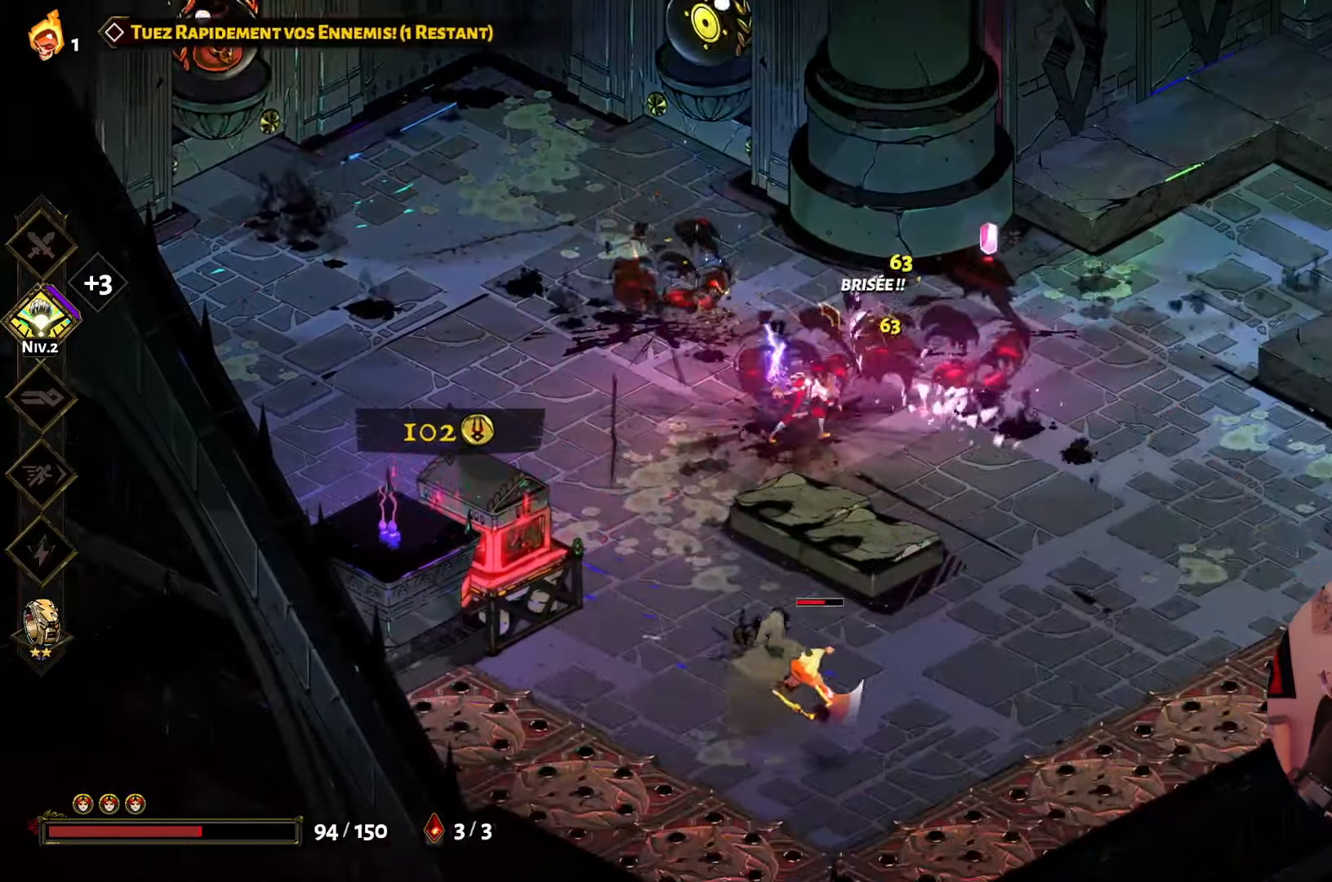
{"buttons": [], "left_stick": "down", "right_stick": "center", "events": [[67, "left_stick", "up-right"], [83, "X", "up"], [150, "X", "down"], [250, "left_stick", "down-right"], [283, "X", "up"], [300, "left_stick", "down"], [383, "A", "down"], [500, "A", "up"]]}
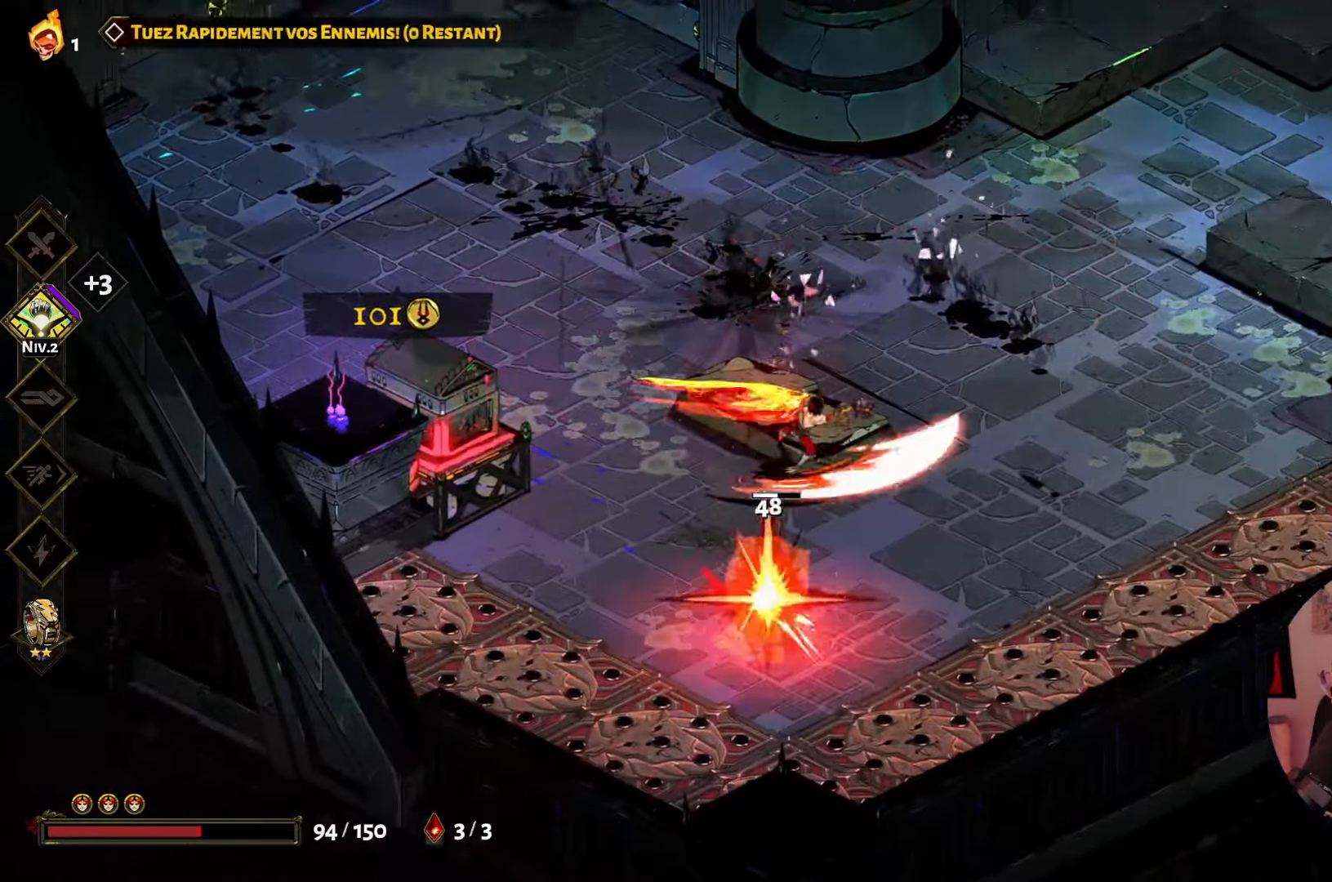
{"buttons": [], "left_stick": "up-left", "right_stick": "center", "events": [[133, "X", "down"], [267, "X", "up"], [300, "left_stick", "down-left"], [350, "X", "down"], [467, "X", "up"], [500, "left_stick", "up-left"]]}
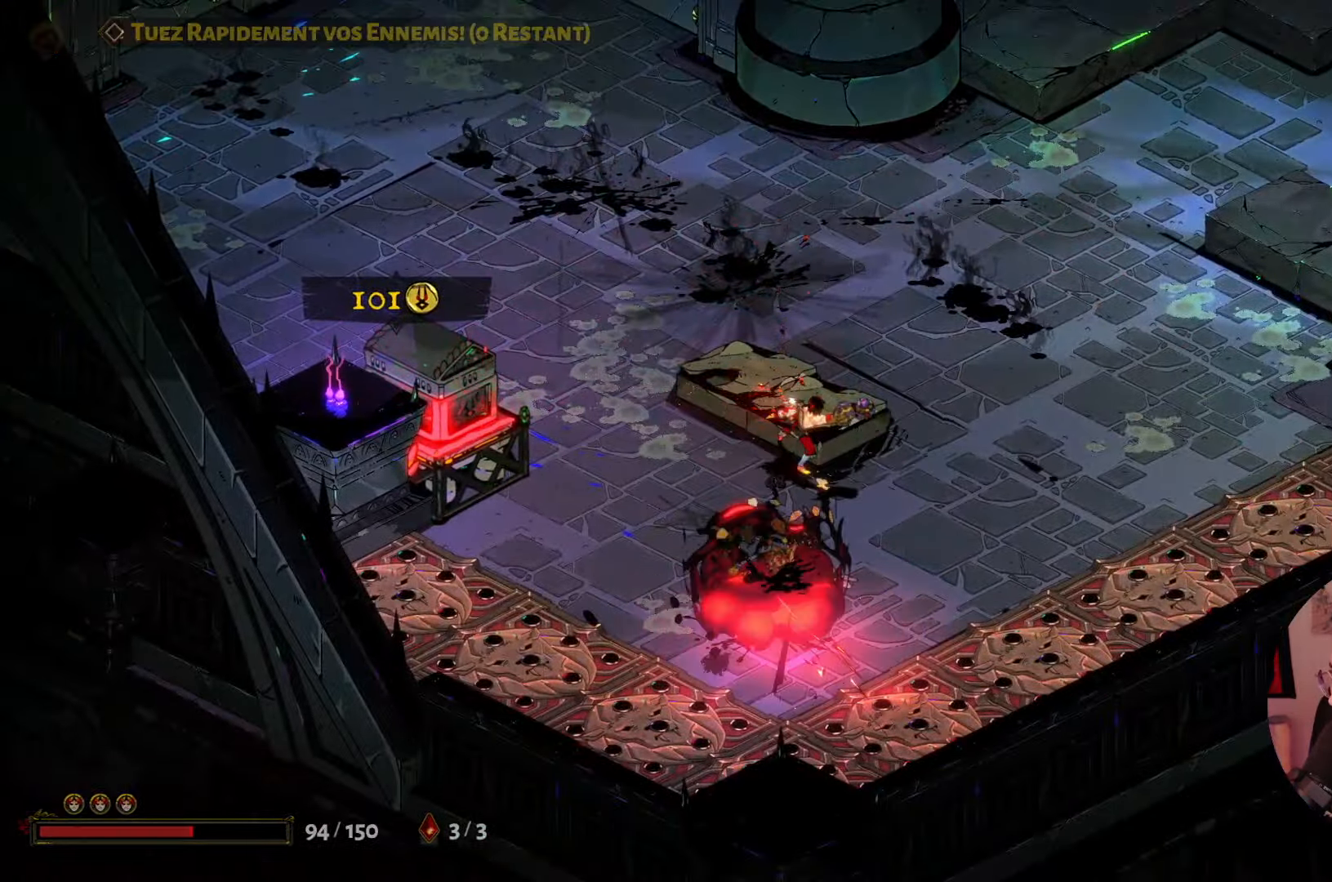
{"buttons": [], "left_stick": "up-left", "right_stick": "center", "events": [[200, "A", "down"], [334, "A", "up"]]}
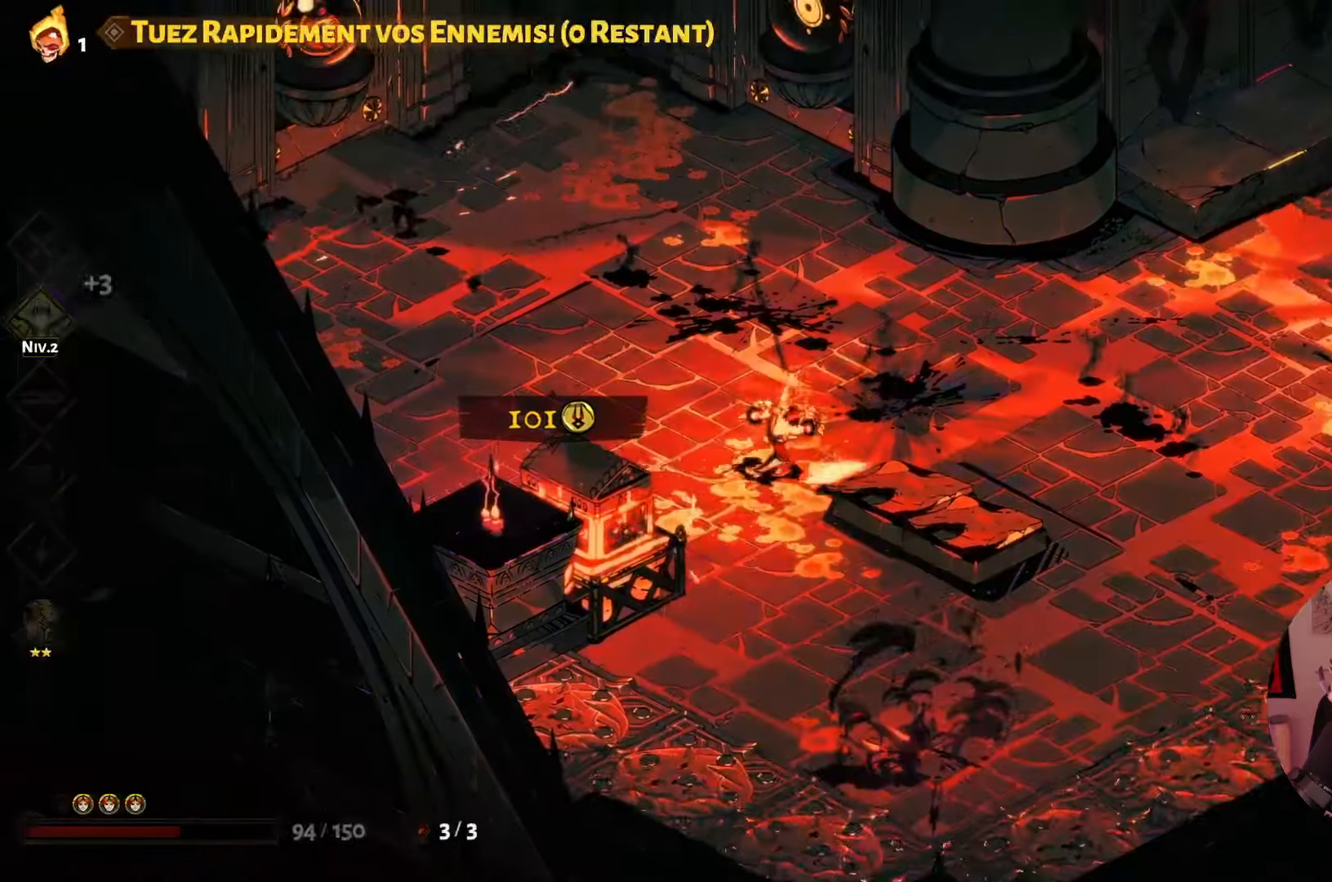
{"buttons": [], "left_stick": "center", "right_stick": "center", "events": [[167, "left_stick", "center"]]}
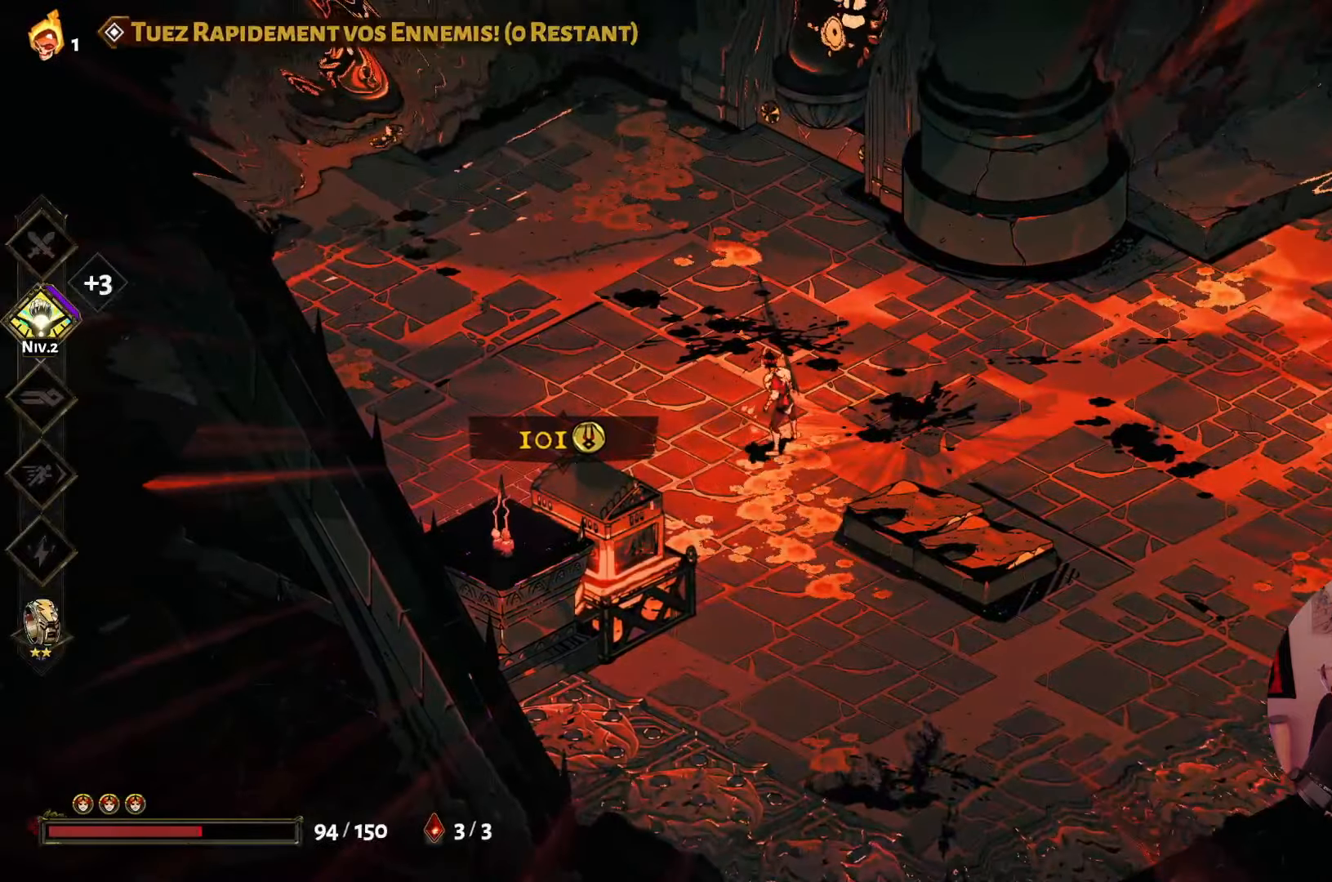
{"buttons": [], "left_stick": "center", "right_stick": "center", "events": []}
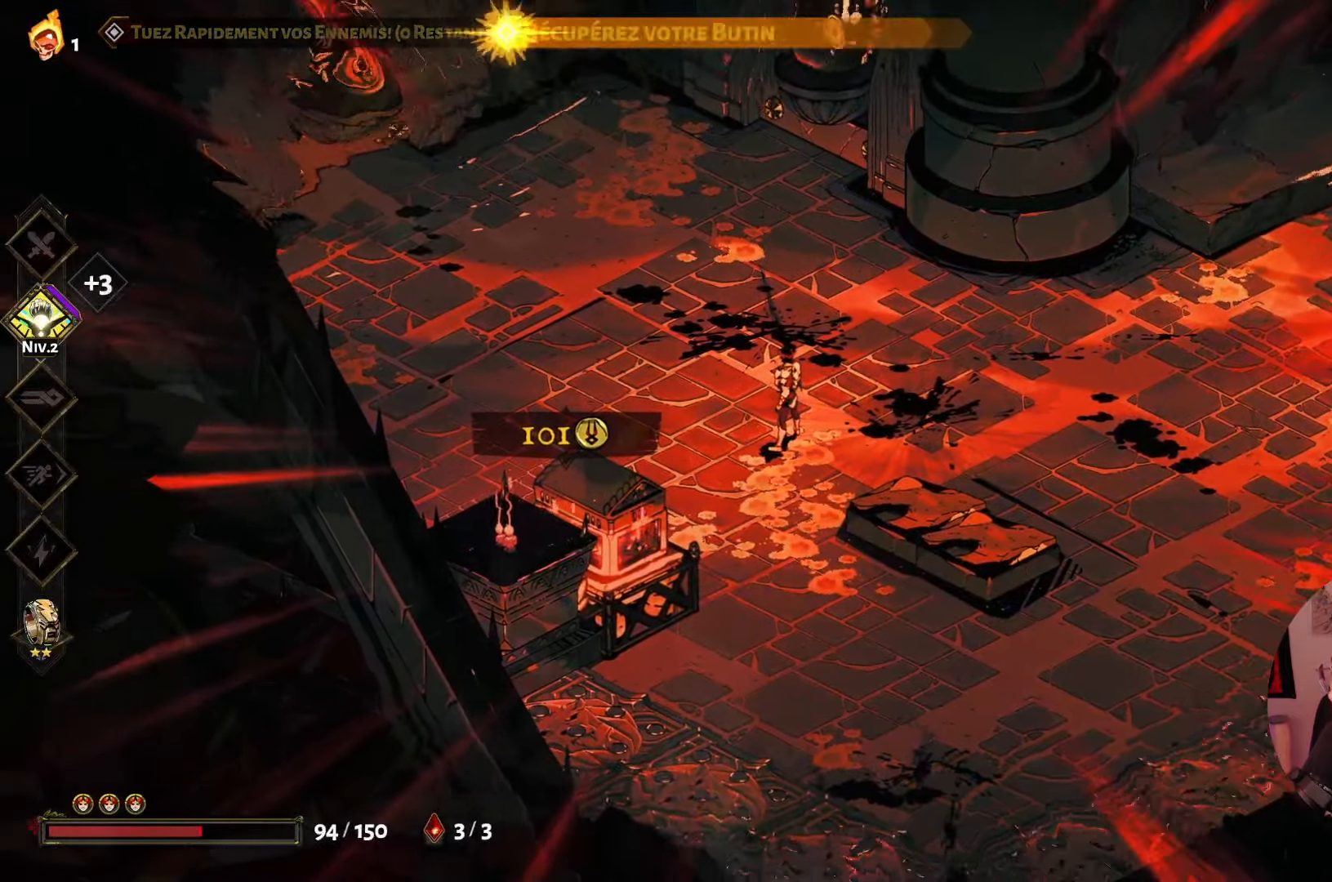
{"buttons": [], "left_stick": "center", "right_stick": "center", "events": []}